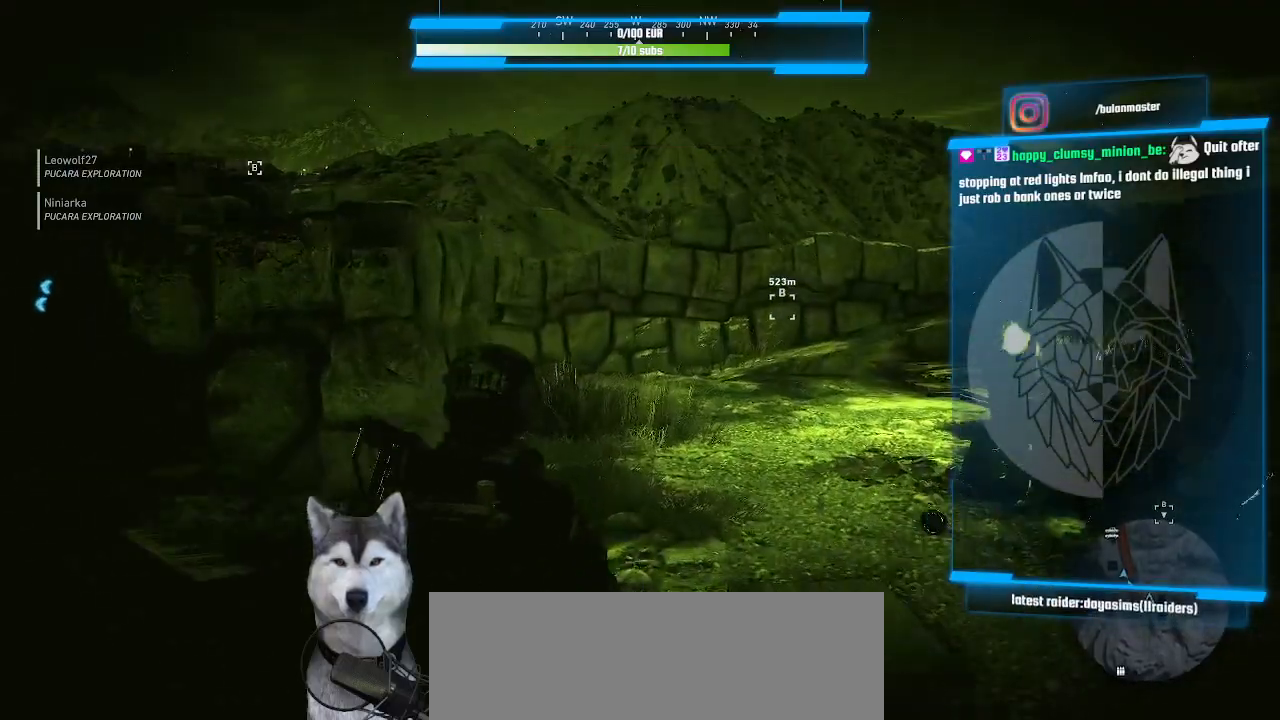
Gameplay with keyboard and mouse; each line is a JSON object with the keys and mouse buttons held at the frame after it. "events" lists presses ("down") and releases ("up") of ".", "/", "0", "1", "2", "3", "4", "5", "6", "7", "8", "9", "a", "alt_l", "alt_r", "b", "backslash", "backspace", "c", "caps_lock", "comma", "ctrl_l", "ctrl_r", "d", "e", "equals", "f", "g", "h", "i", "j", "k", "l", "lbracket", "m", "minus", "n", "o", "p", "q", "quote", "r", "rbracket", "return", "s", "semicolon", "shift_l", "shift_r", "space", "t", "tab", "tilde", "u", "v", "w", "x", "y", "z", "mouse_left", "mouse_wheel" and "mouse_right" between this image and that frame as [ms after this image, input, new state], when the widget could be followed in between. "mouse_left", "mouse_wheel", "mouse_right" = the "left", "wheel", "right" buttons of the "mouse" list. No other keys are recorded. "wheel" means that the mouse wheel is clicked or scrolled. "mouse_move" is the direction in which the mouse moves at that frame (one of eight, or "still"), when it could be read.
{"keys": ["w"], "mouse": [], "mouse_move": "still", "events": []}
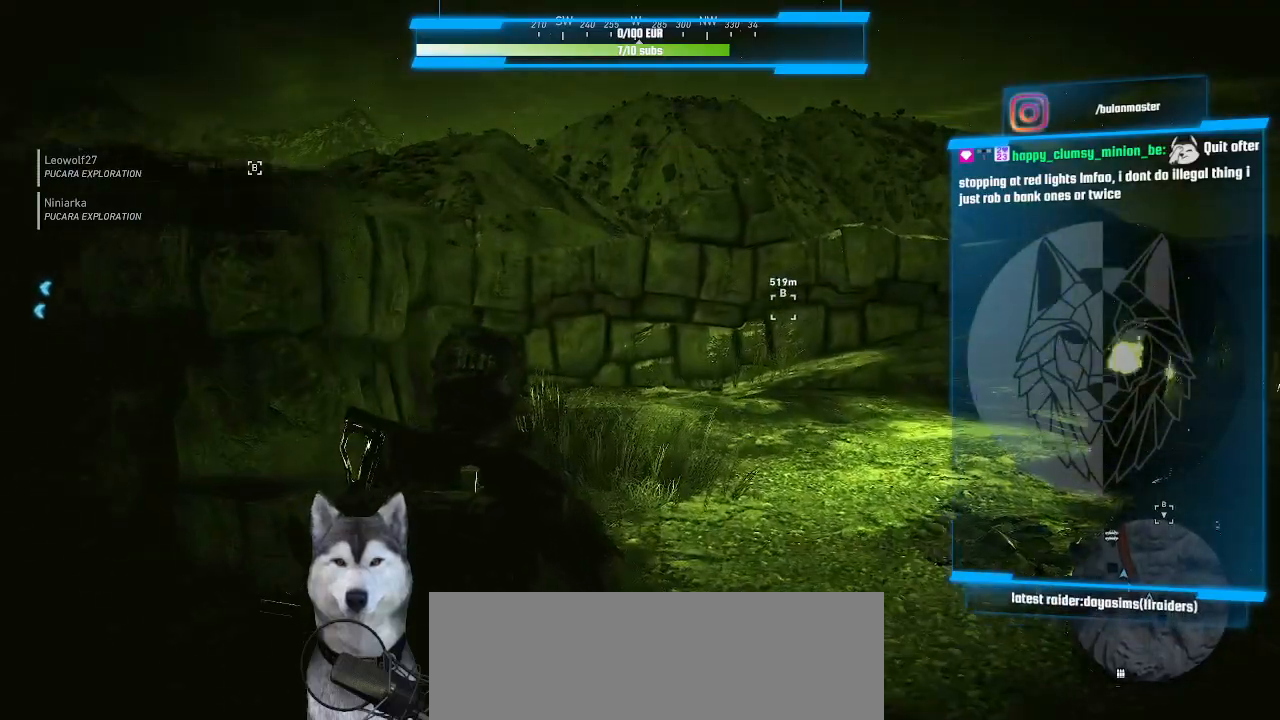
{"keys": ["d", "w"], "mouse": [], "mouse_move": "left", "events": [[200, "d", "down"]]}
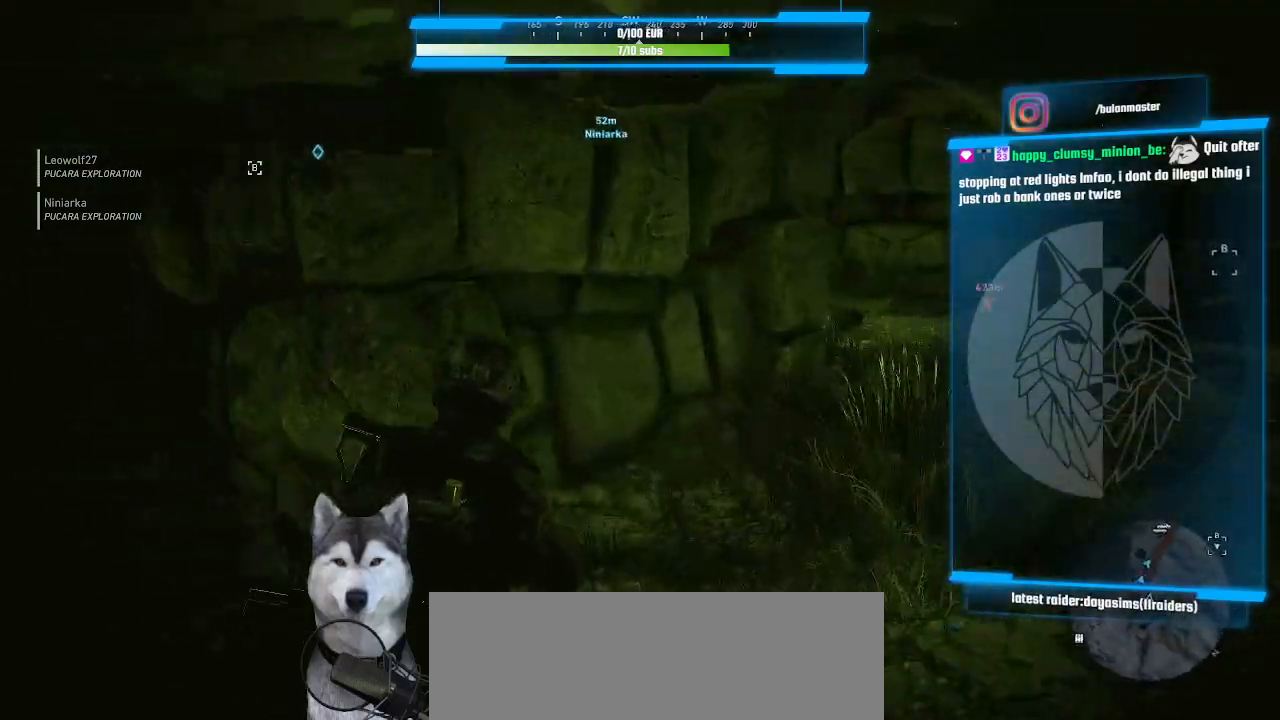
{"keys": ["d", "w"], "mouse": [], "mouse_move": "still", "events": []}
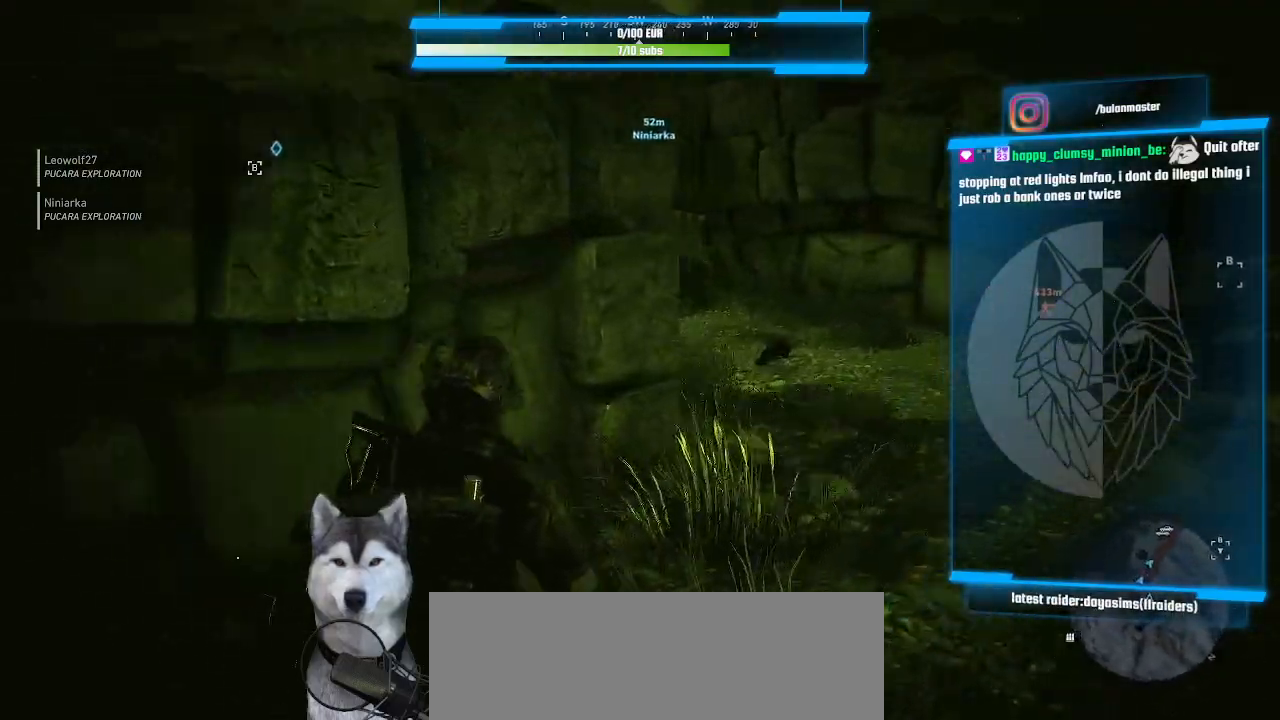
{"keys": ["d", "w"], "mouse": [], "mouse_move": "left", "events": []}
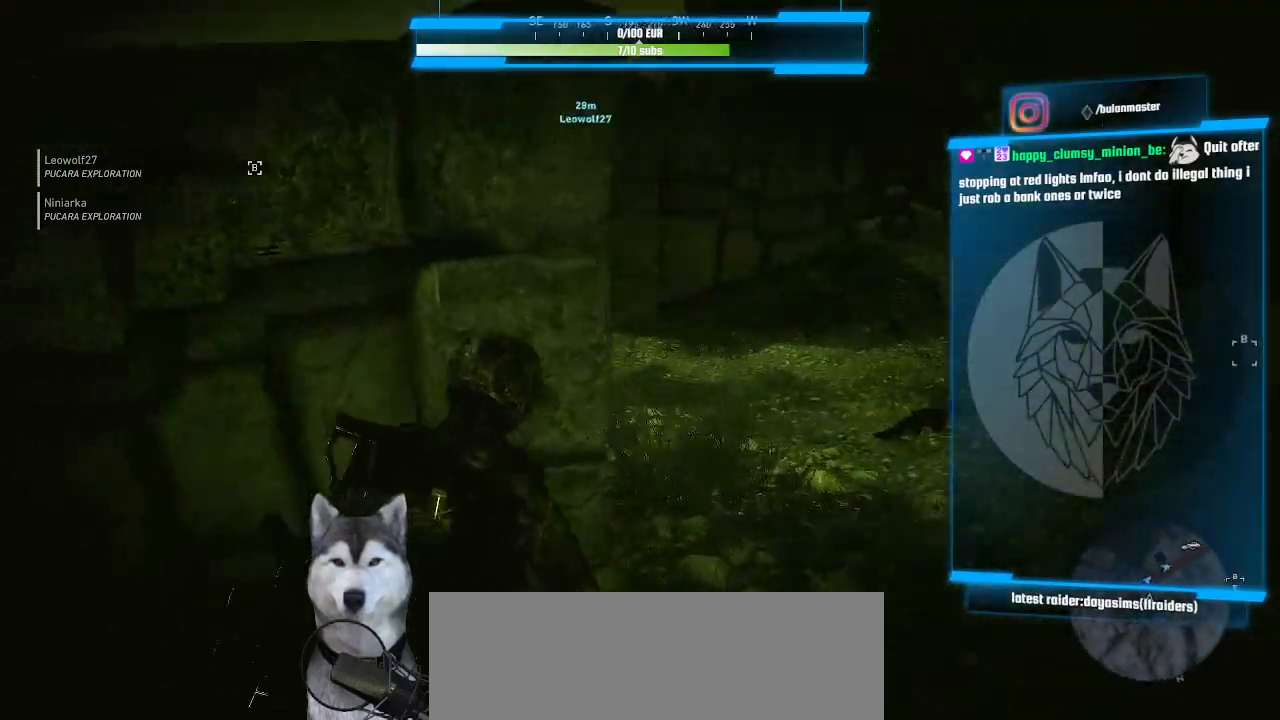
{"keys": ["d", "w"], "mouse": [], "mouse_move": "left", "events": []}
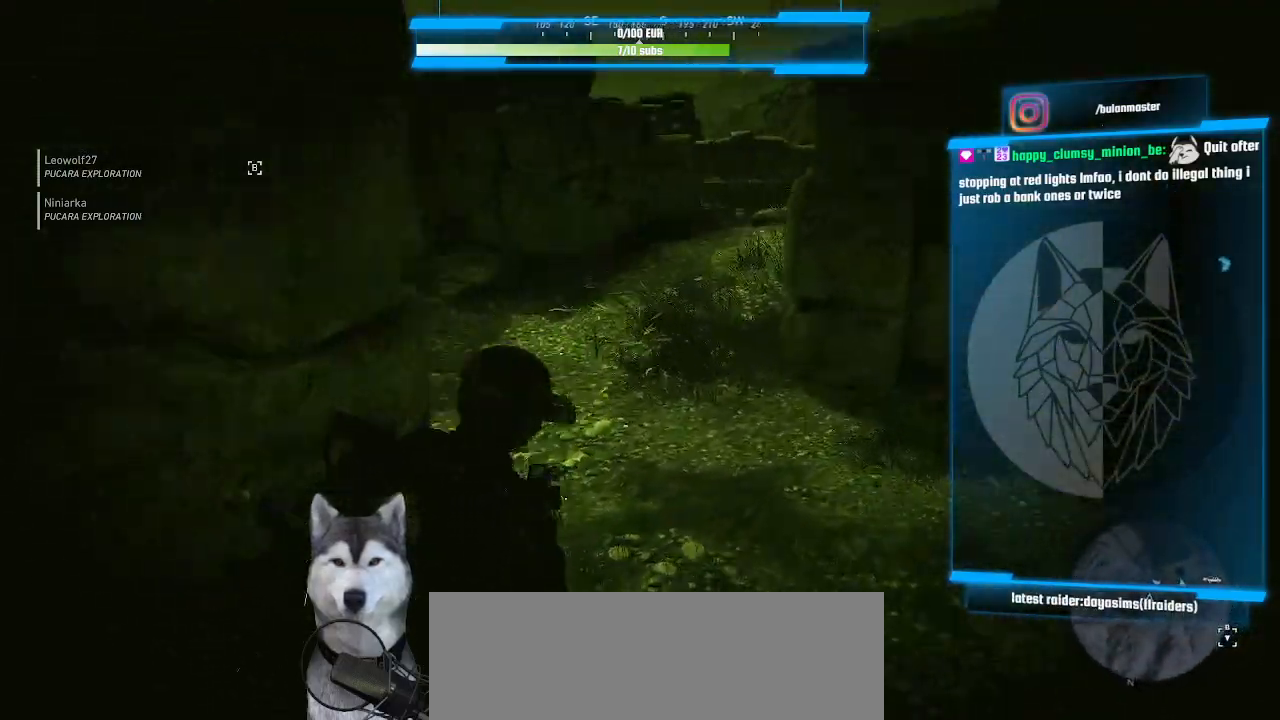
{"keys": ["w"], "mouse": [], "mouse_move": "still", "events": [[333, "d", "up"]]}
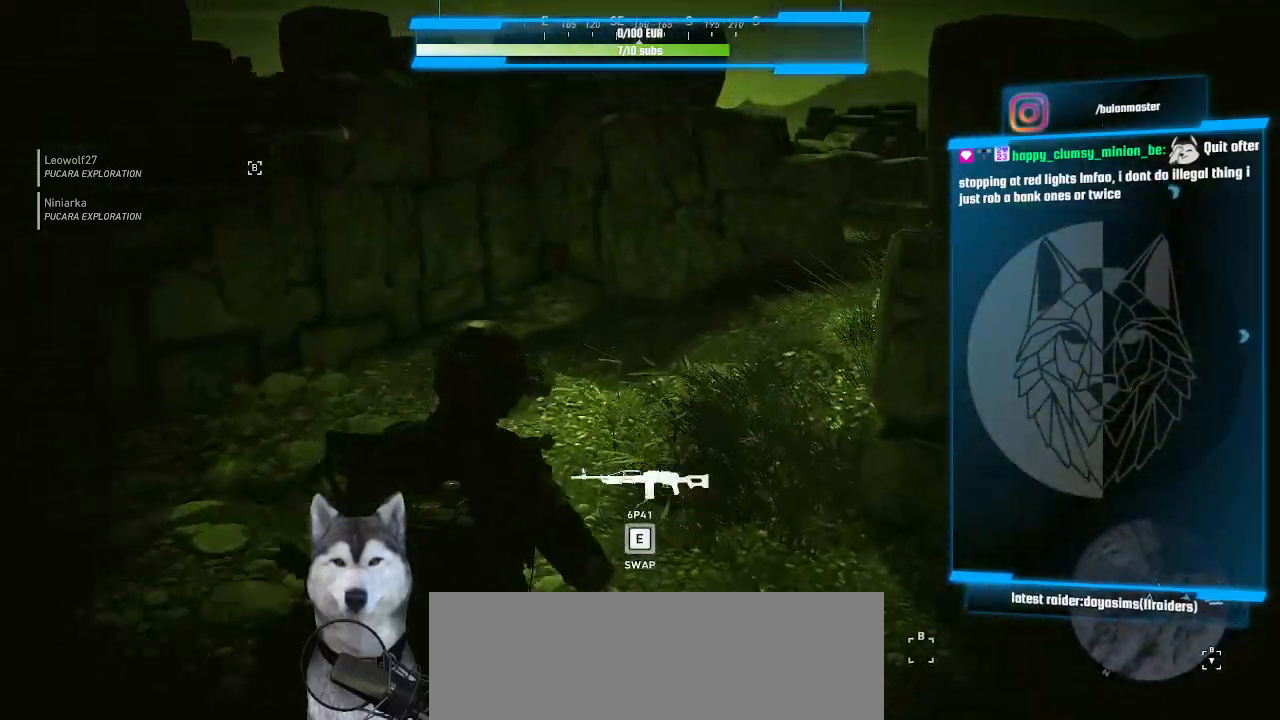
{"keys": ["w"], "mouse": [], "mouse_move": "right", "events": [[133, "mouse_wheel", "down"], [266, "mouse_wheel", "up"]]}
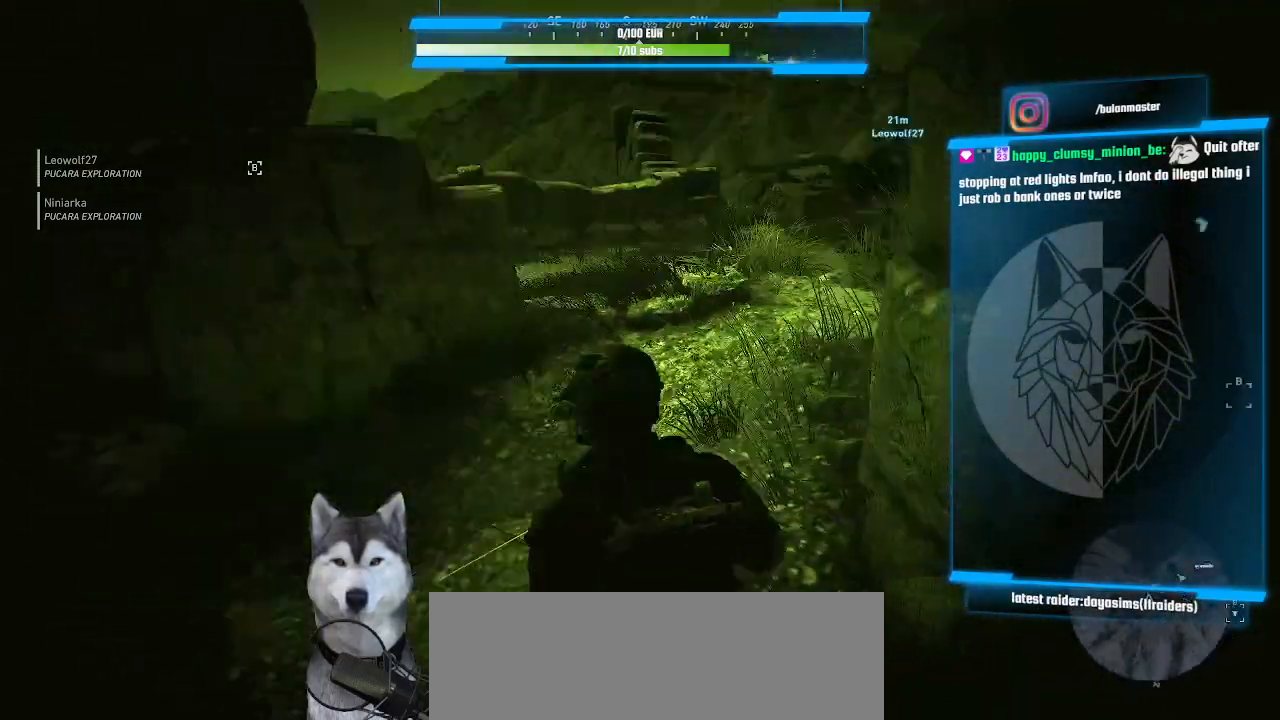
{"keys": ["w"], "mouse": [], "mouse_move": "right", "events": []}
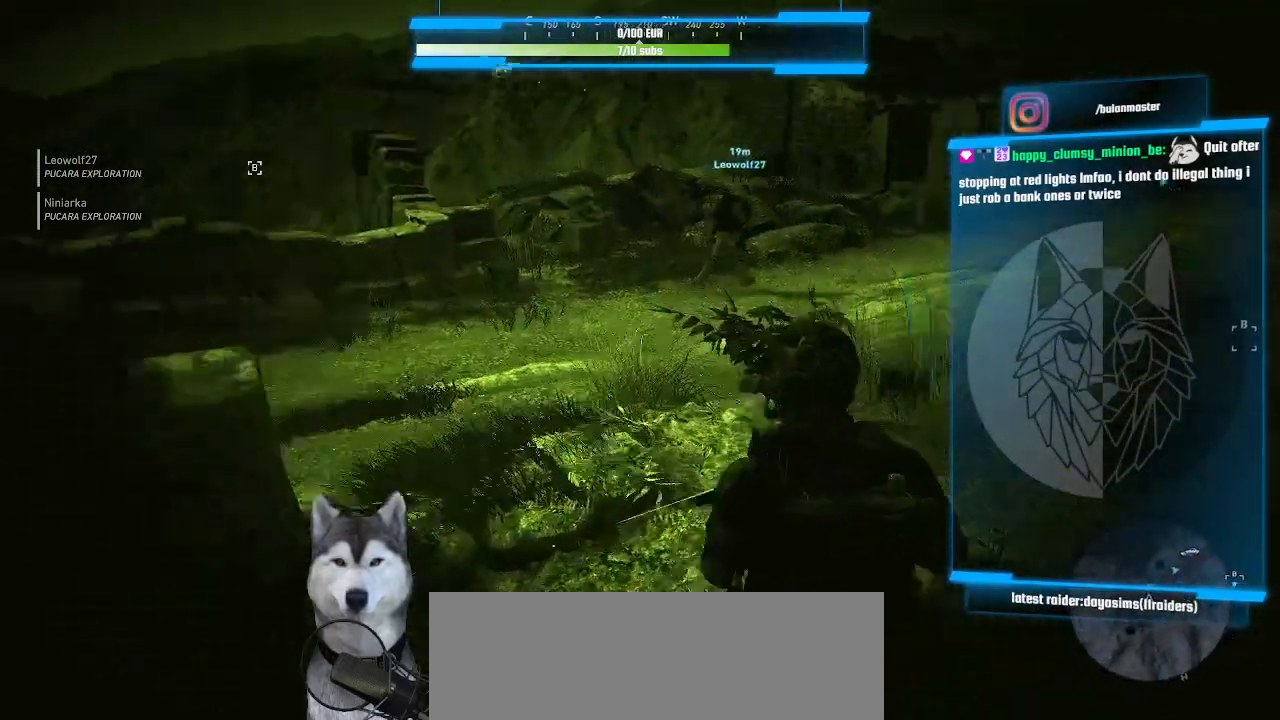
{"keys": ["w"], "mouse": [], "mouse_move": "still", "events": []}
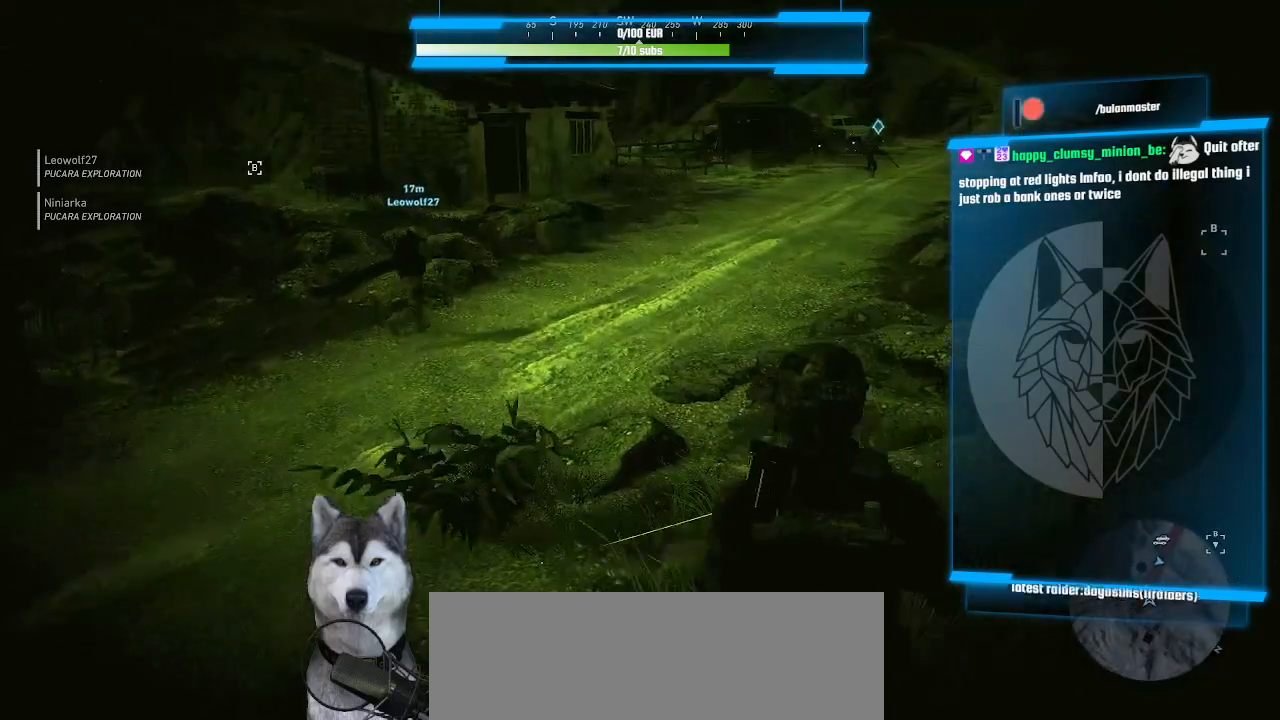
{"keys": ["w"], "mouse": ["wheel"], "mouse_move": "still", "events": [[466, "mouse_wheel", "down"]]}
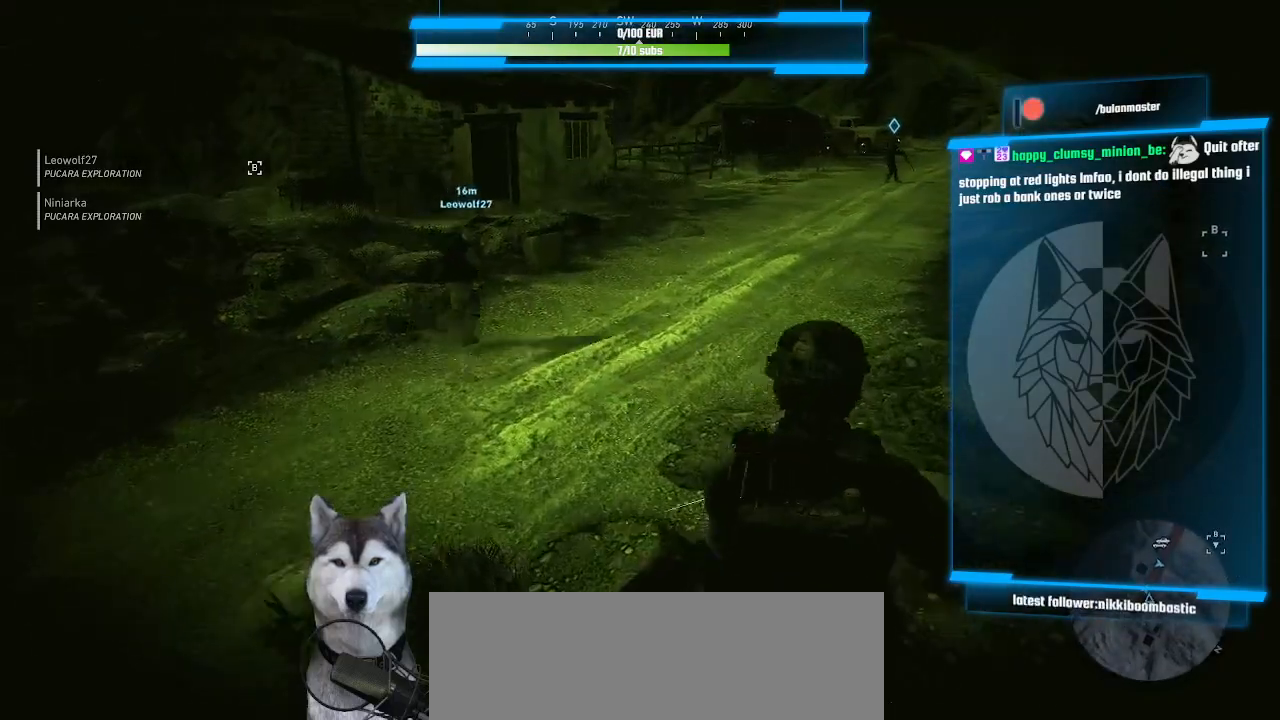
{"keys": ["w"], "mouse": [], "mouse_move": "right", "events": [[100, "mouse_wheel", "up"]]}
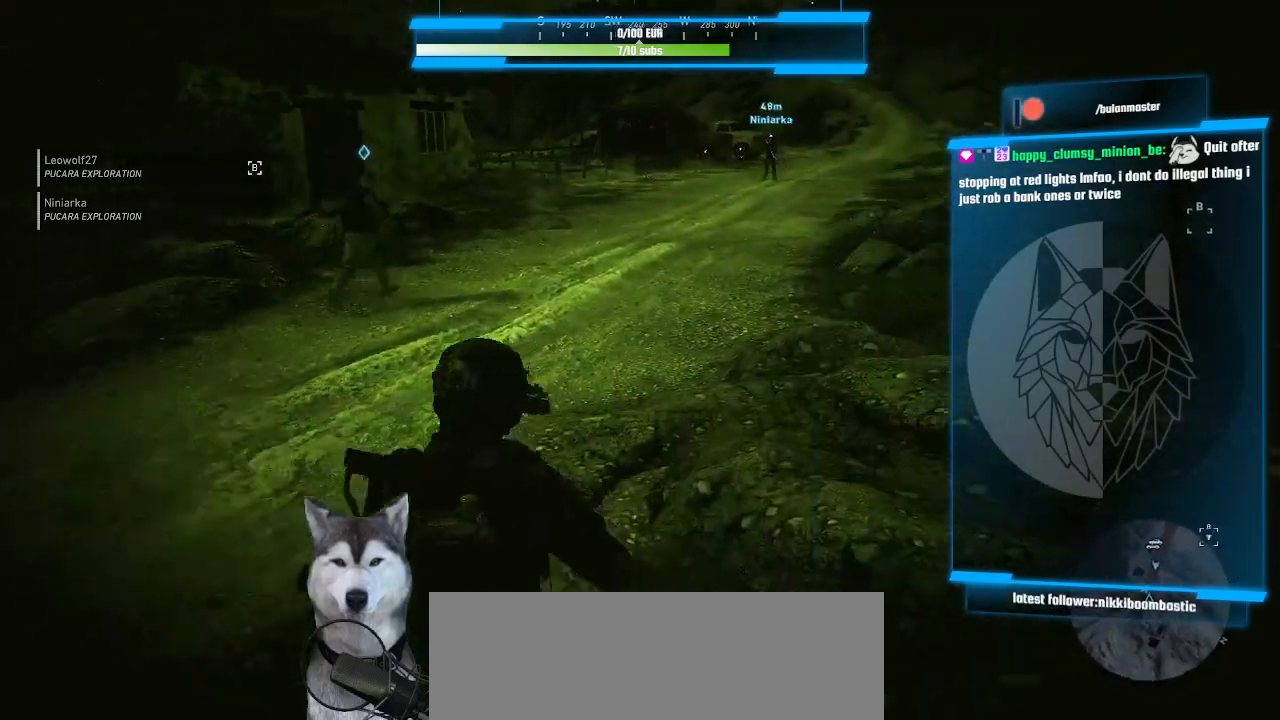
{"keys": ["w"], "mouse": [], "mouse_move": "still", "events": []}
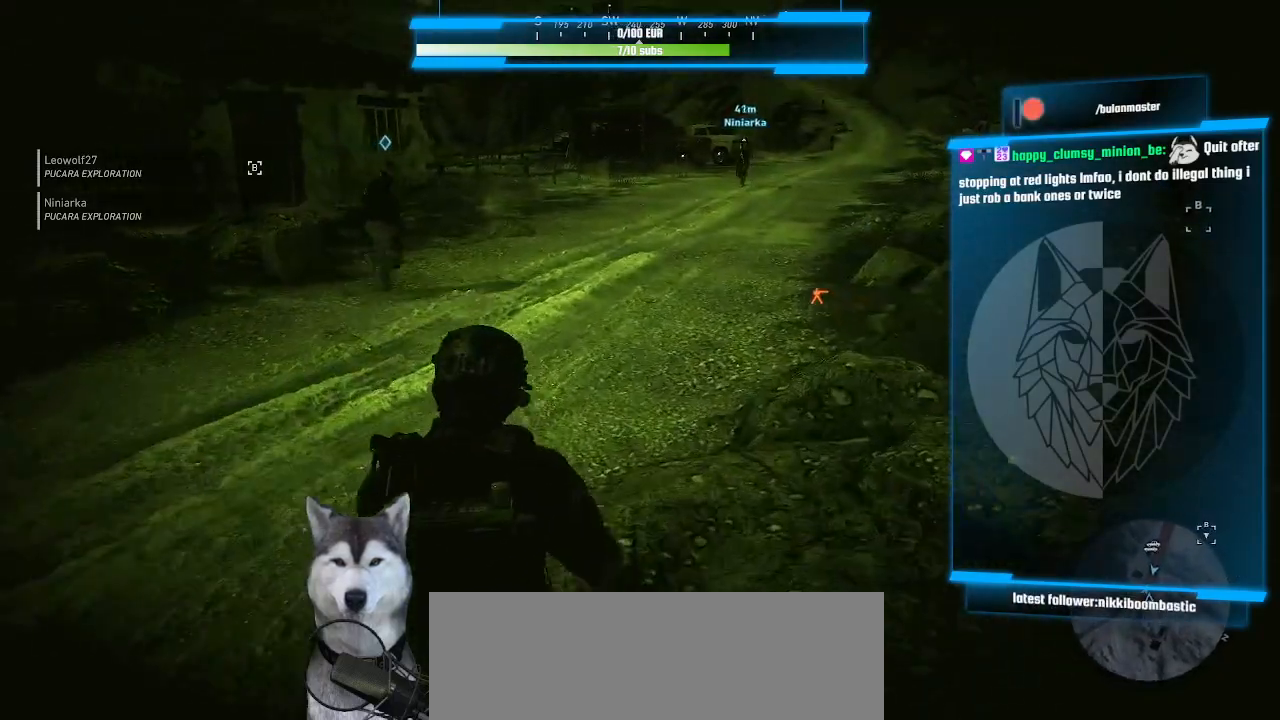
{"keys": ["w"], "mouse": [], "mouse_move": "still", "events": []}
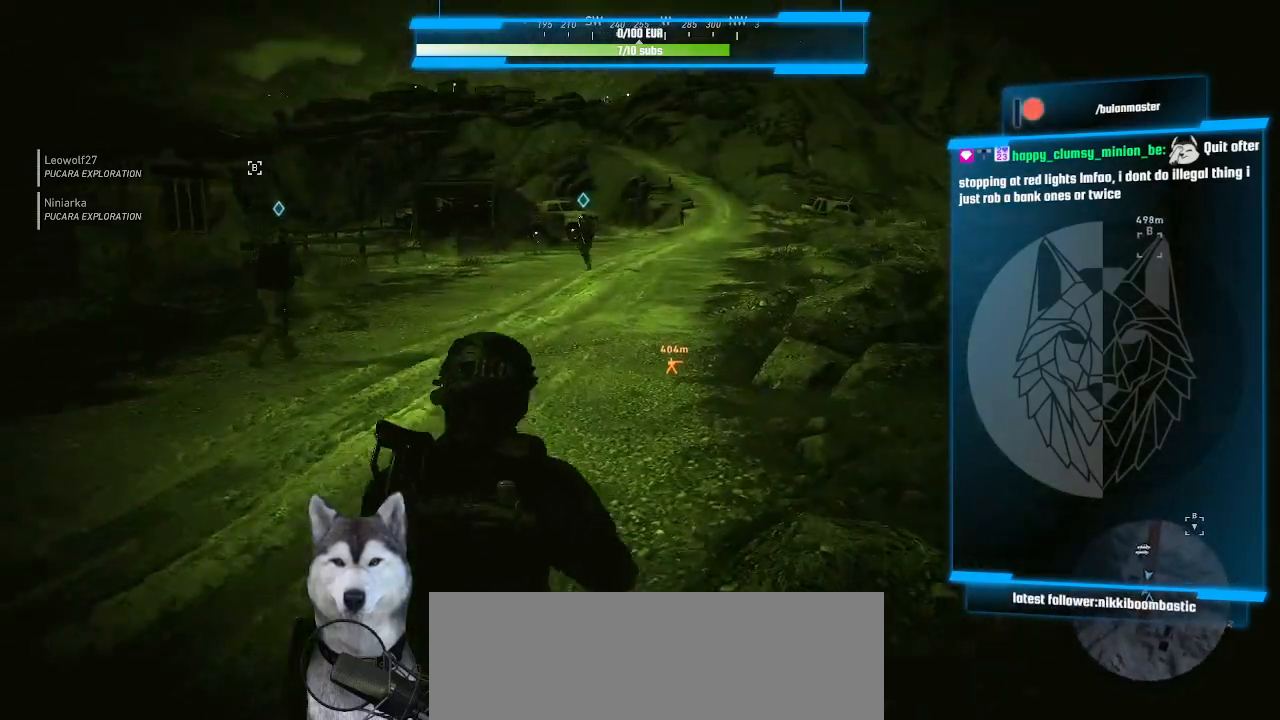
{"keys": ["w"], "mouse": [], "mouse_move": "still", "events": []}
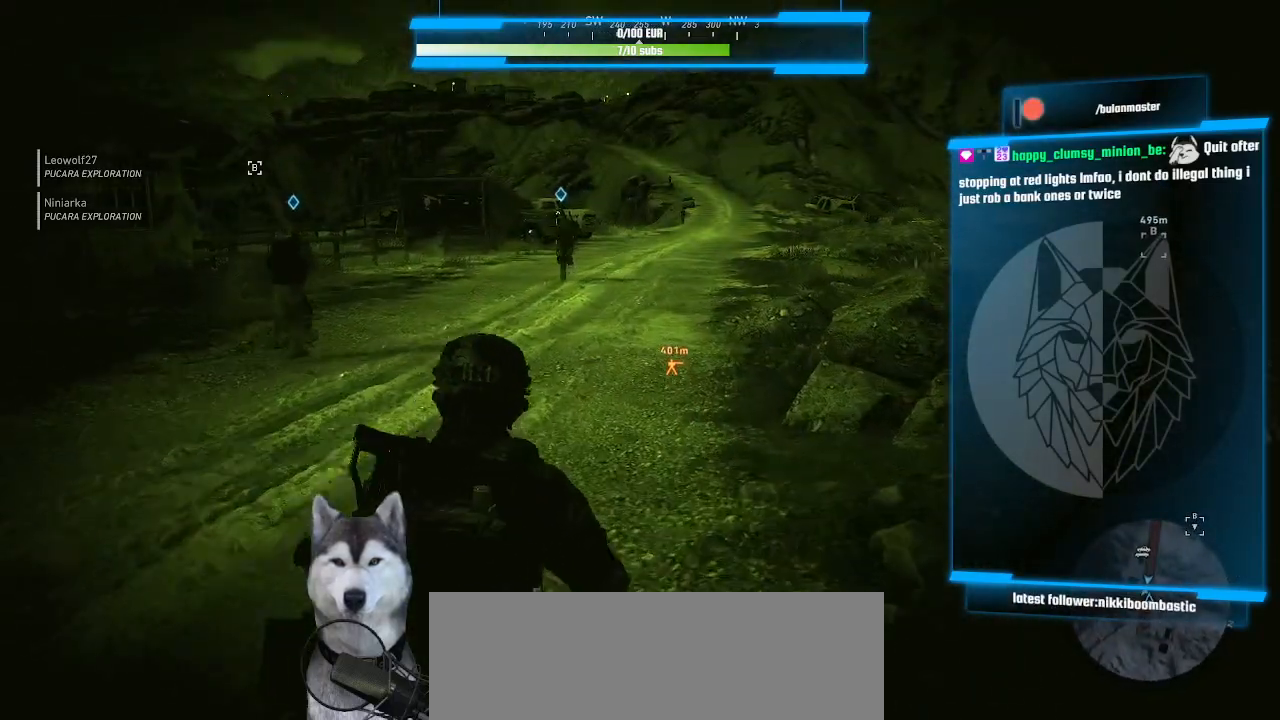
{"keys": ["w"], "mouse": [], "mouse_move": "still", "events": [[333, "r", "down"], [433, "r", "up"]]}
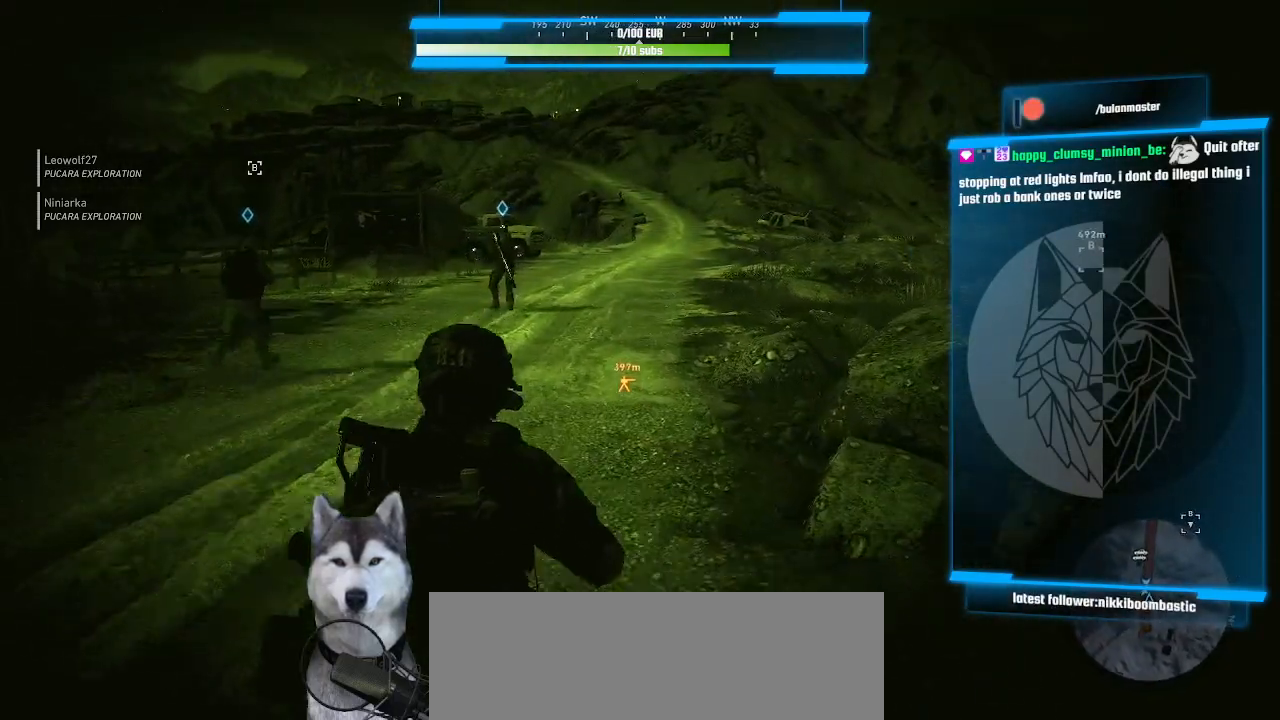
{"keys": ["w"], "mouse": [], "mouse_move": "still", "events": [[366, "r", "down"], [466, "r", "up"]]}
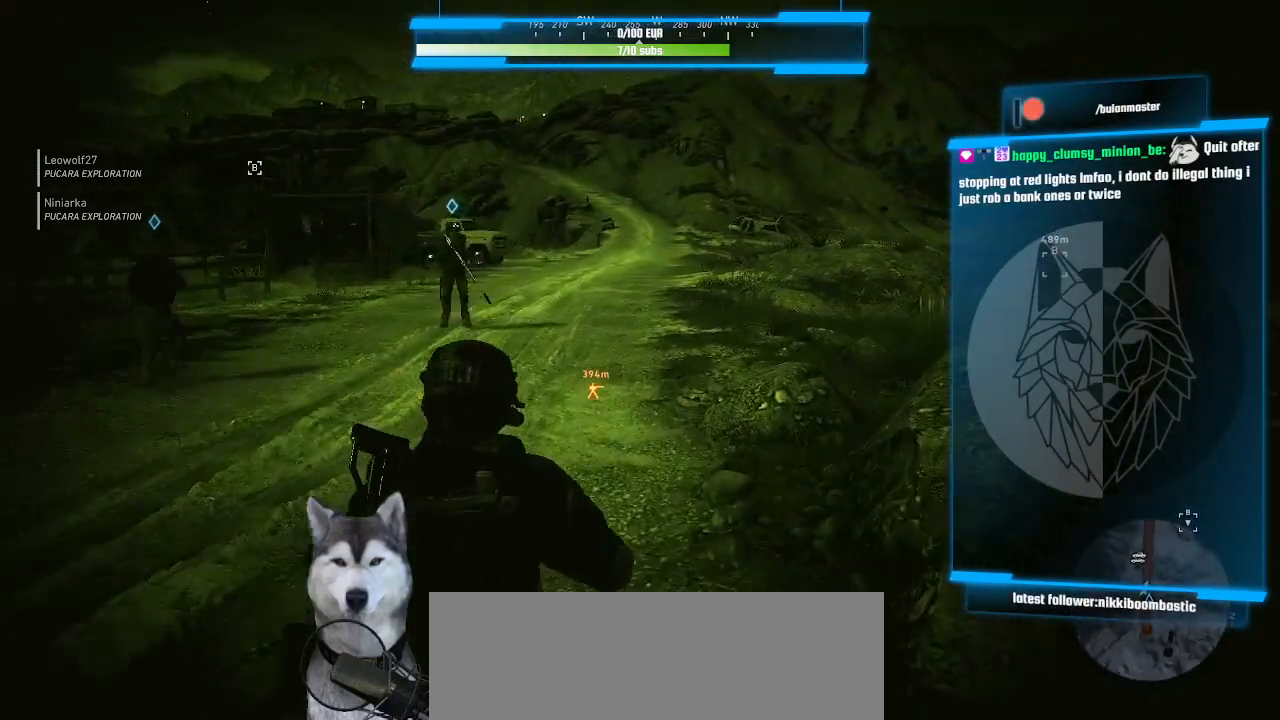
{"keys": ["w"], "mouse": [], "mouse_move": "still", "events": []}
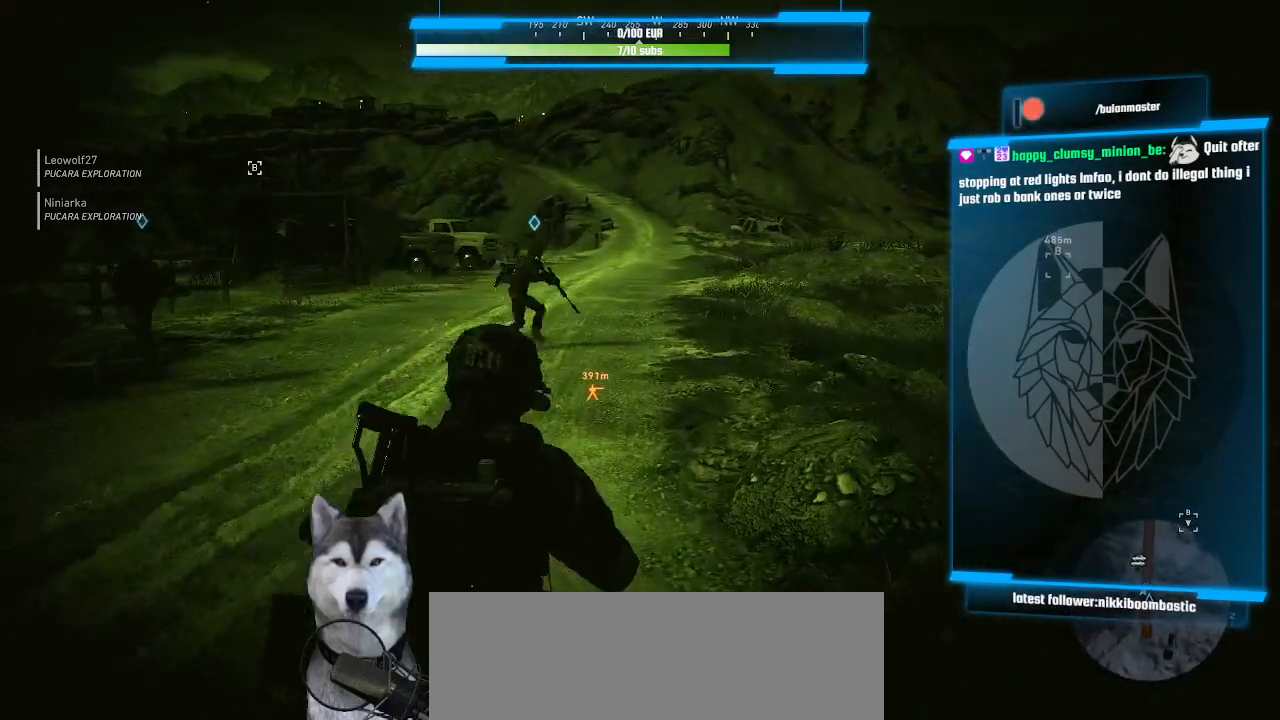
{"keys": ["w"], "mouse": [], "mouse_move": "still", "events": []}
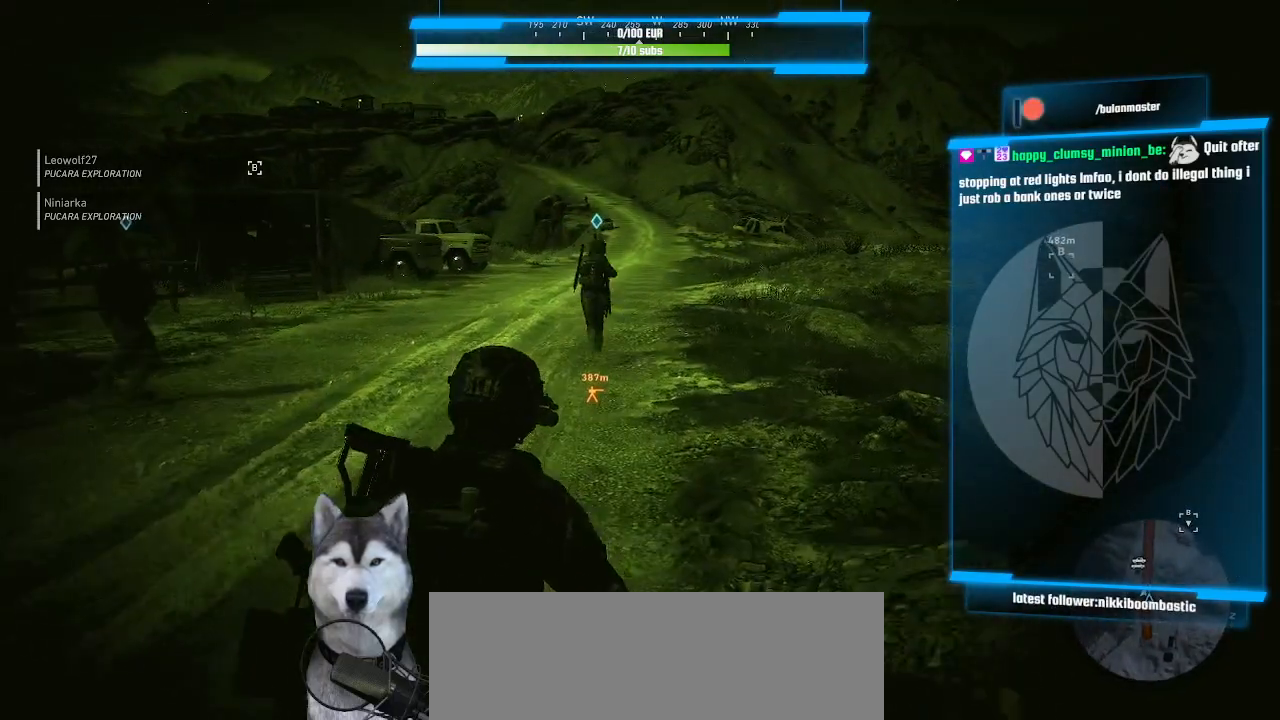
{"keys": ["w"], "mouse": [], "mouse_move": "still", "events": []}
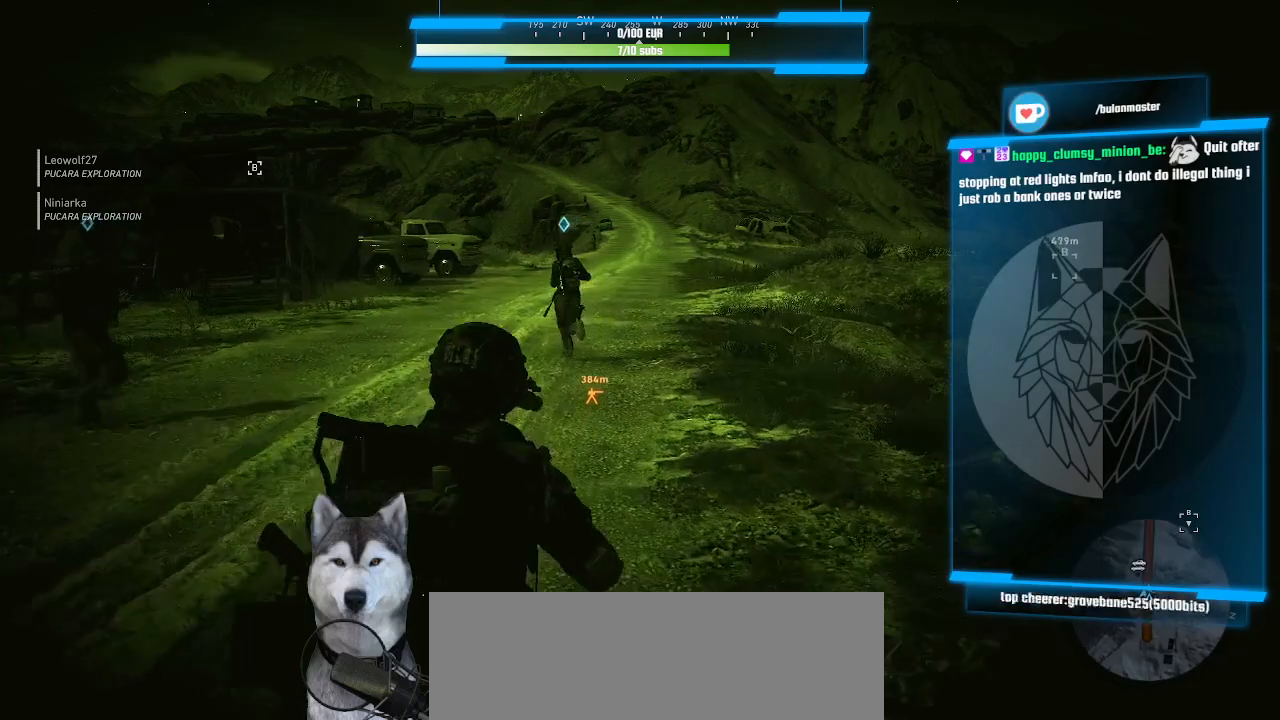
{"keys": ["w"], "mouse": [], "mouse_move": "still", "events": []}
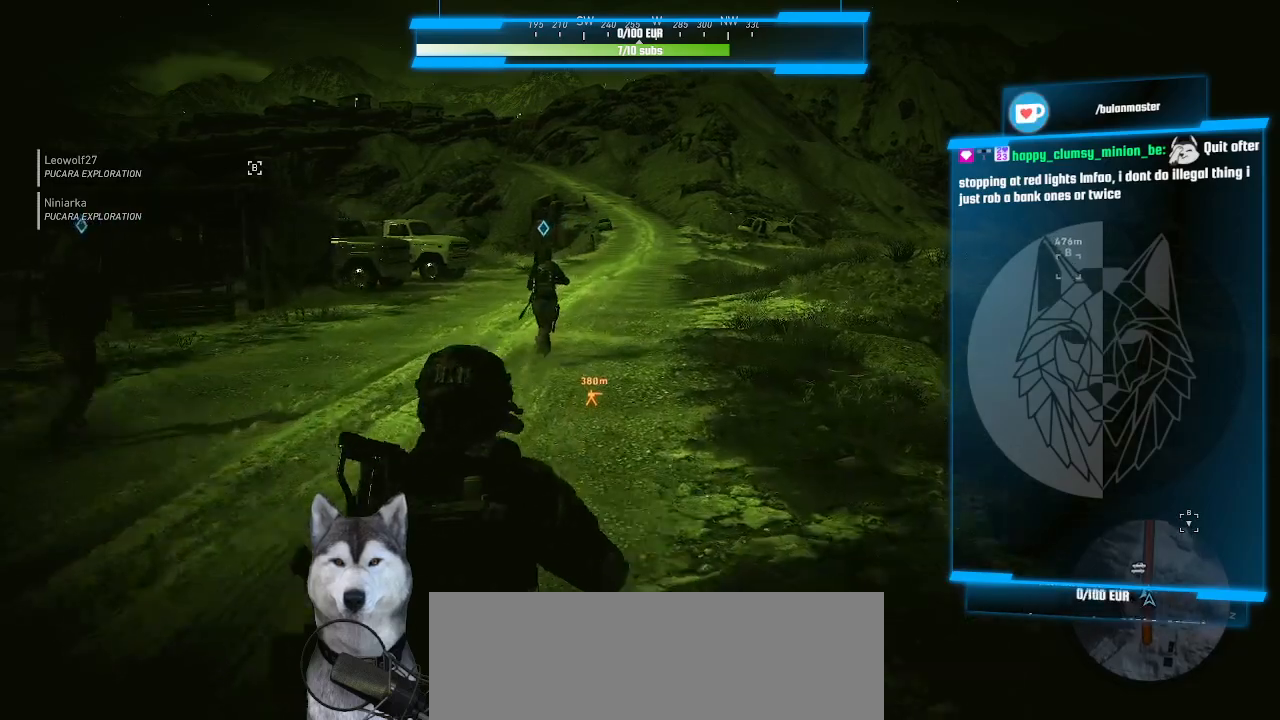
{"keys": ["w"], "mouse": [], "mouse_move": "still", "events": []}
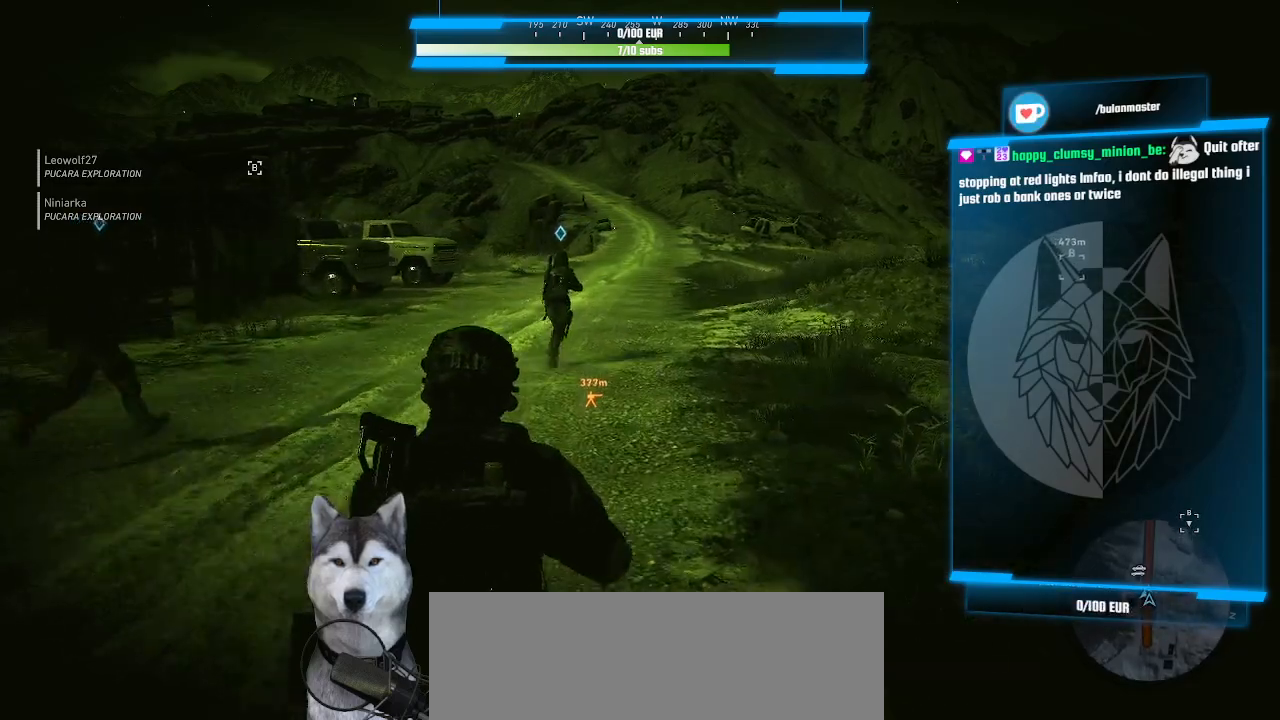
{"keys": ["w"], "mouse": [], "mouse_move": "still", "events": []}
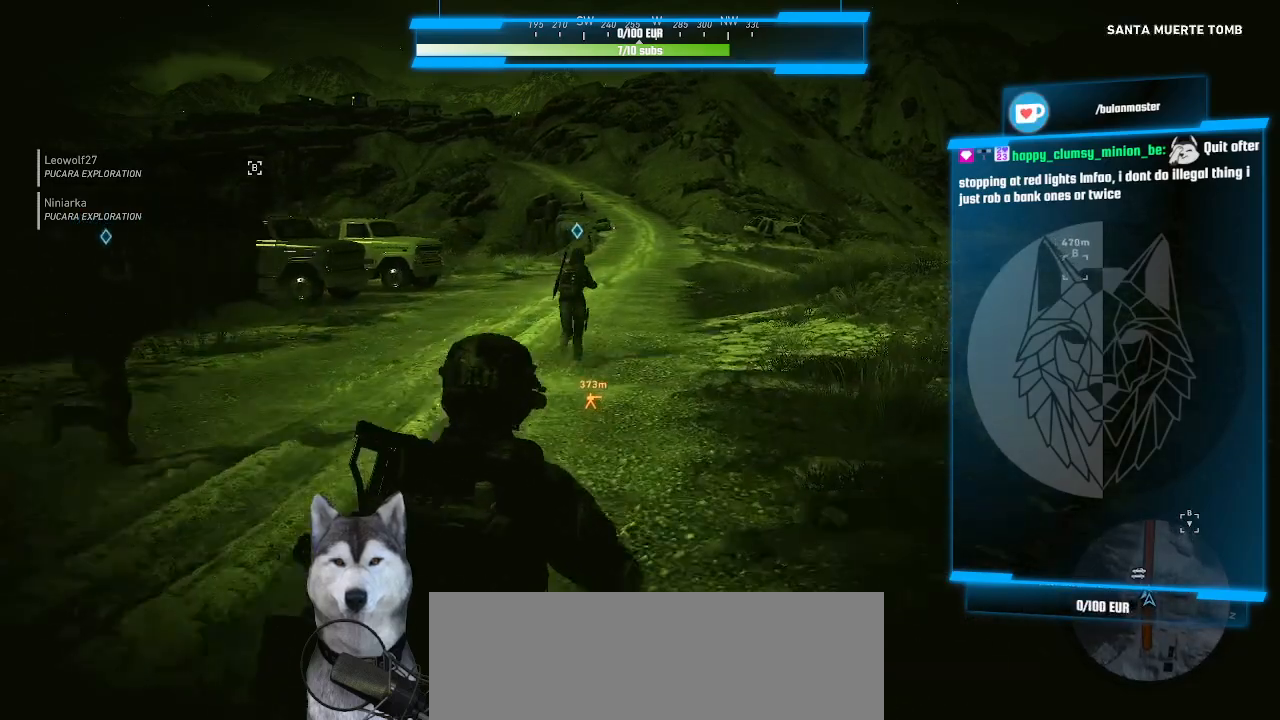
{"keys": ["w"], "mouse": [], "mouse_move": "still", "events": [[300, "mouse_wheel", "down"], [466, "mouse_wheel", "up"]]}
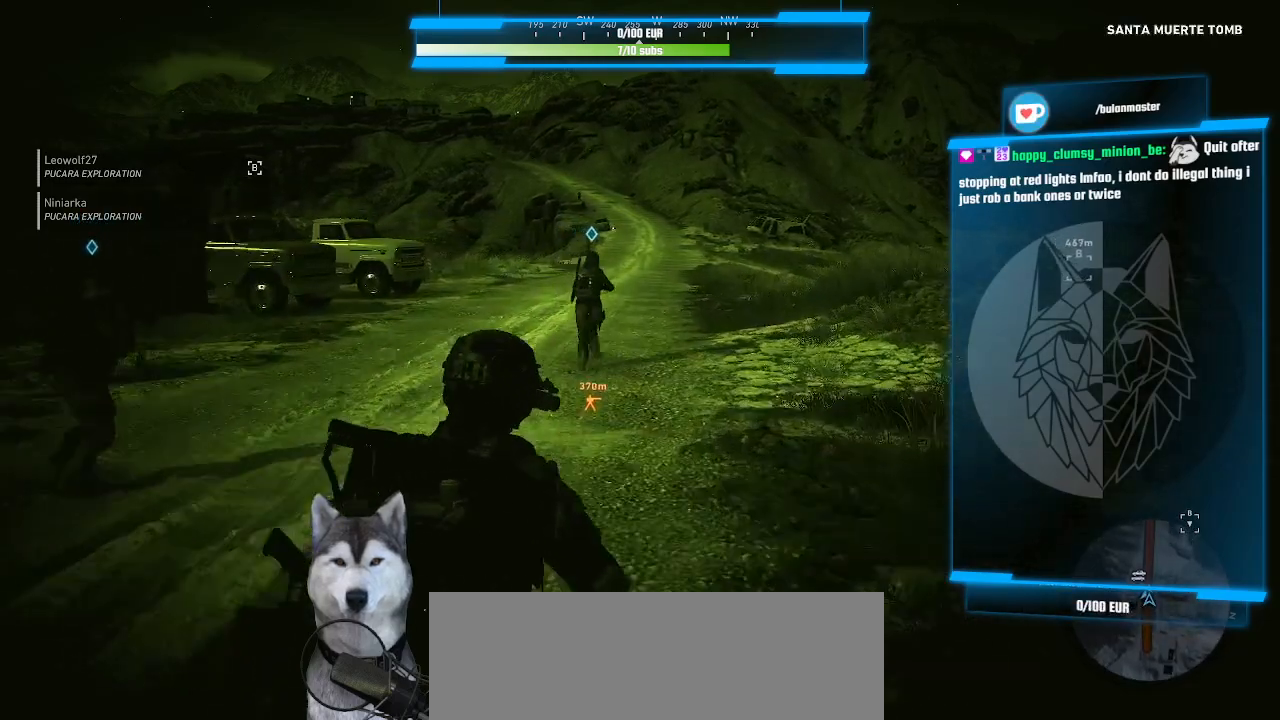
{"keys": ["w"], "mouse": [], "mouse_move": "still", "events": []}
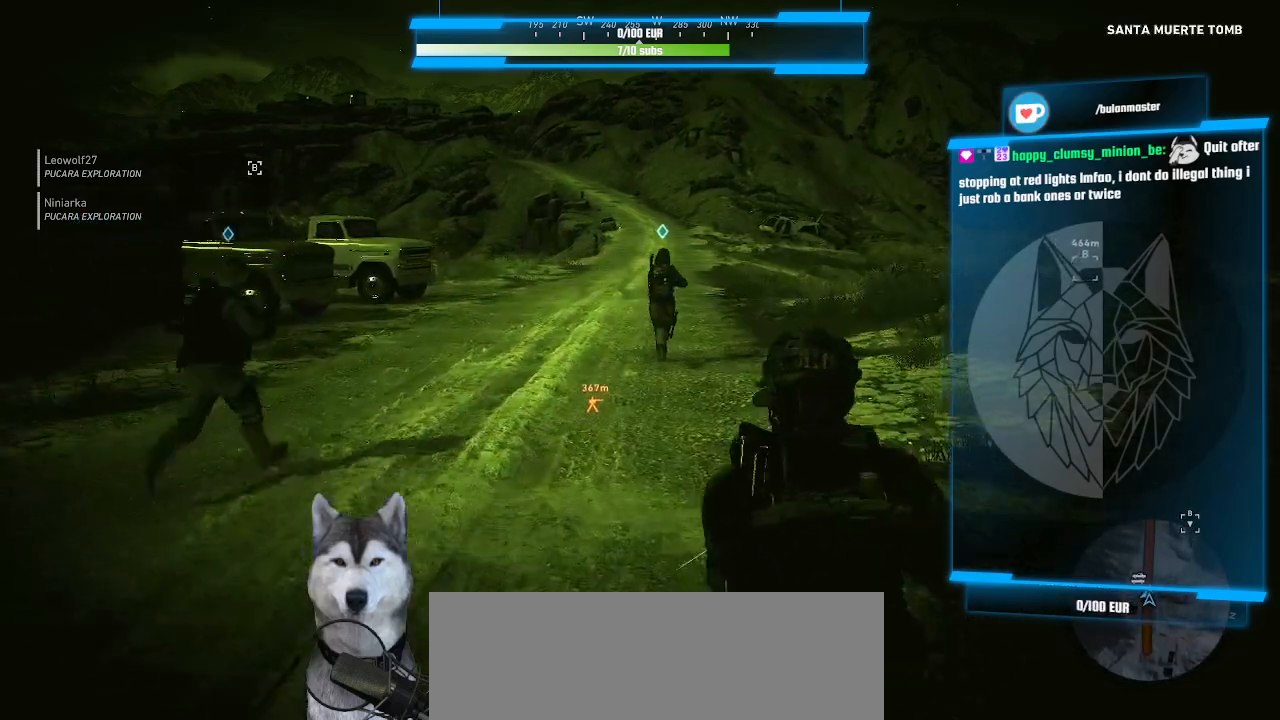
{"keys": ["w"], "mouse": [], "mouse_move": "still", "events": []}
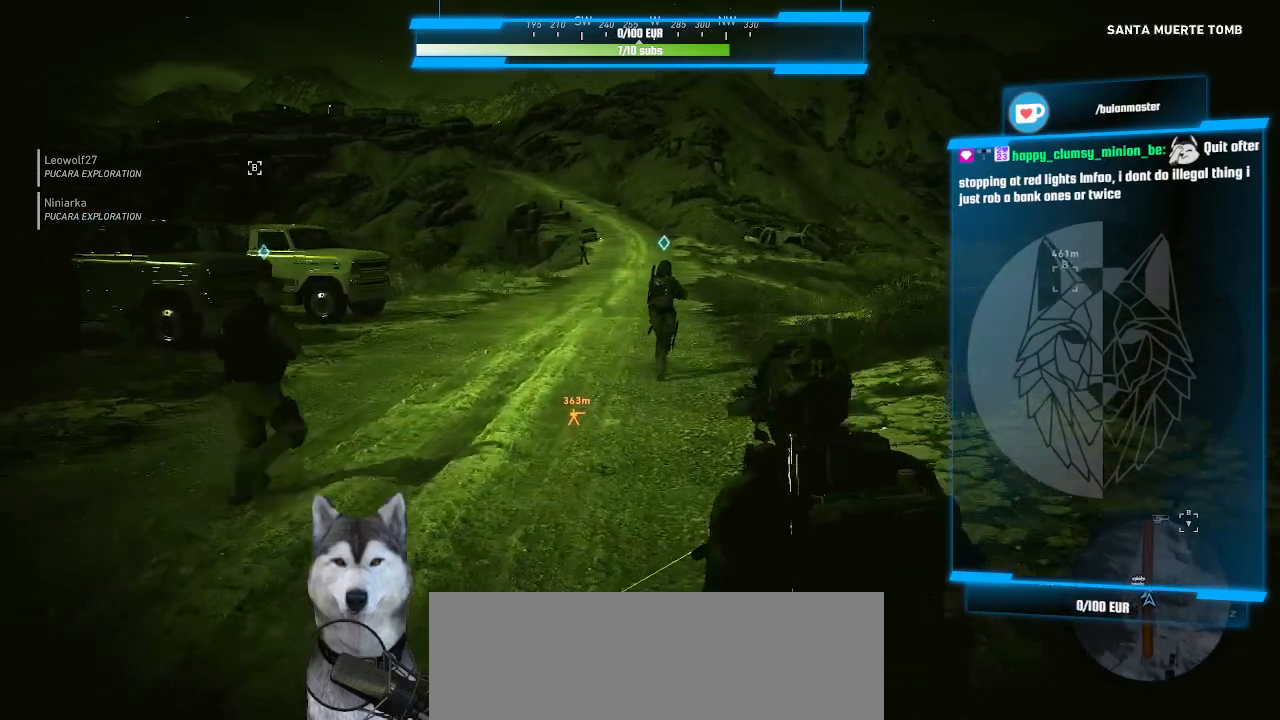
{"keys": ["w"], "mouse": [], "mouse_move": "still", "events": []}